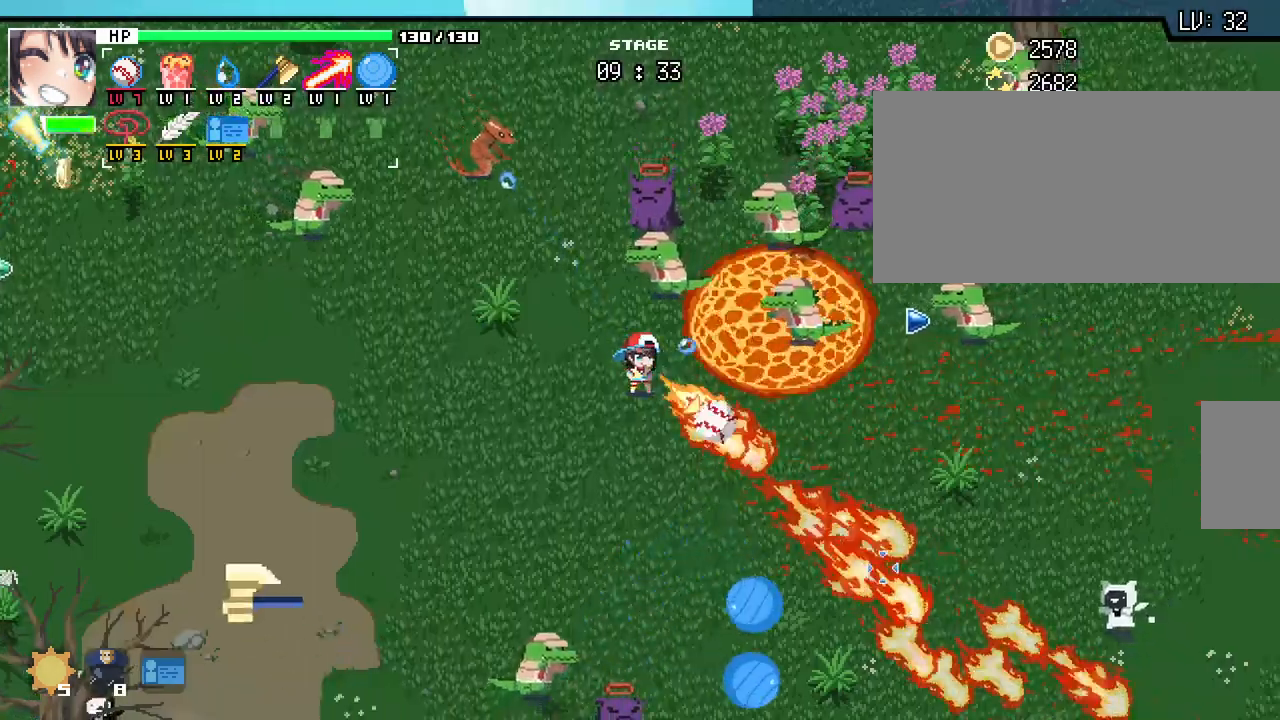
Gameplay with keyboard and mouse; each line is a JSON object with the keys and mouse buttons held at the frame after it. "events" lists presses ("down") and releases ("up") of ".", "/", "0", "1", "2", "3", "4", "5", "6", "7", "8", "9", "a", "alt_l", "alt_r", "b", "backslash", "backspace", "c", "caps_lock", "comma", "ctrl_l", "ctrl_r", "d", "e", "equals", "escape", "f", "f1", "f10", "f11", "f12", "f2", "f3", "f4", "f5", "f6", "f7", "f8", "f9", "g", "h", "i", "j", "k", "l", "lbracket", "m", "minus", "n", "o", "p", "q", "quote", "r", "rbracket", "return", "s", "semicolon", "shift_l", "shift_r", "space", "super_l", "super_r", "t", "tab", "tilde", "u", "v", "w", "x", "y", "z", "mouse_left", "mouse_wheel", "mouse_right", "mouse_mb4" and "mouse_mb5" between this image and that frame as [ms after this image, input, new state], when the widget could be followed in between. "mouse_left", "mouse_wheel", "mouse_right", "mouse_mb4", "mouse_mb5" = the "left", "wheel", "right", "mb4", "mb5" buttons of the "mouse" list. No other keys are recorded. "wheel" means that the mouse wheel is clicked or scrolled. Not read: mouse_move.
{"keys": ["d", "s"], "mouse": [], "events": [[183, "d", "down"], [450, "s", "down"]]}
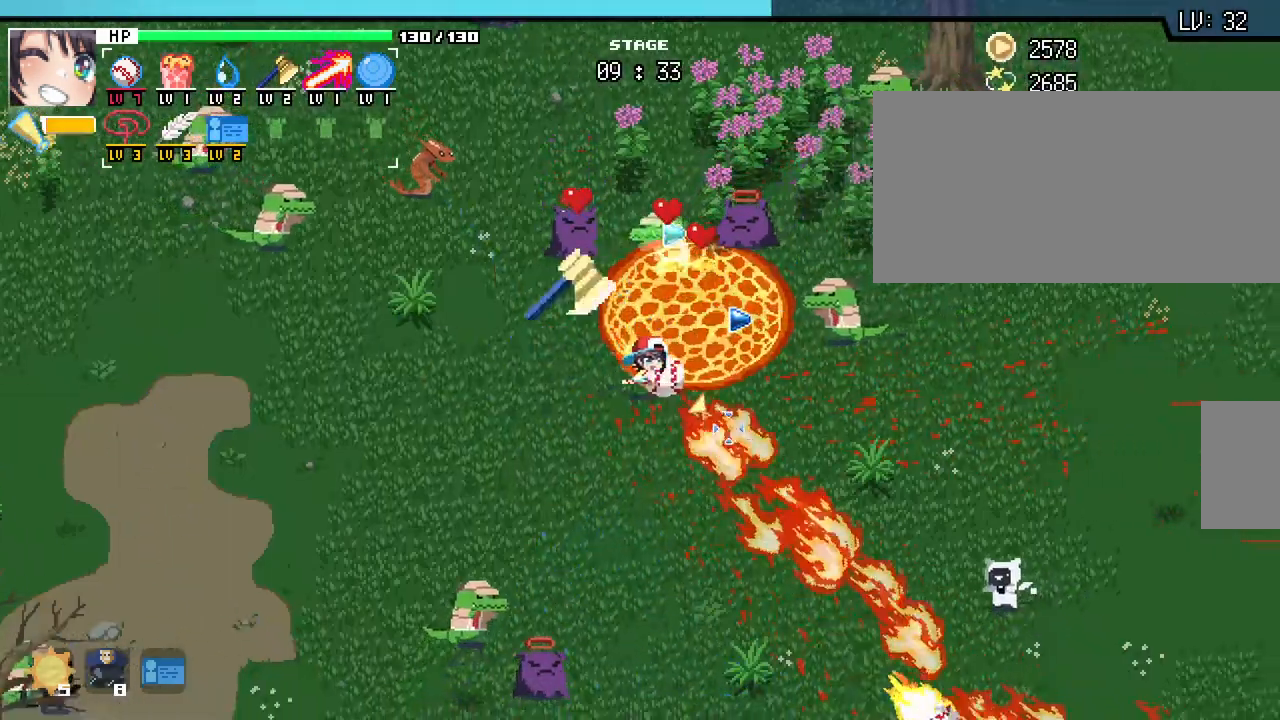
{"keys": ["w"], "mouse": [], "events": [[317, "s", "up"], [417, "w", "down"], [483, "d", "up"]]}
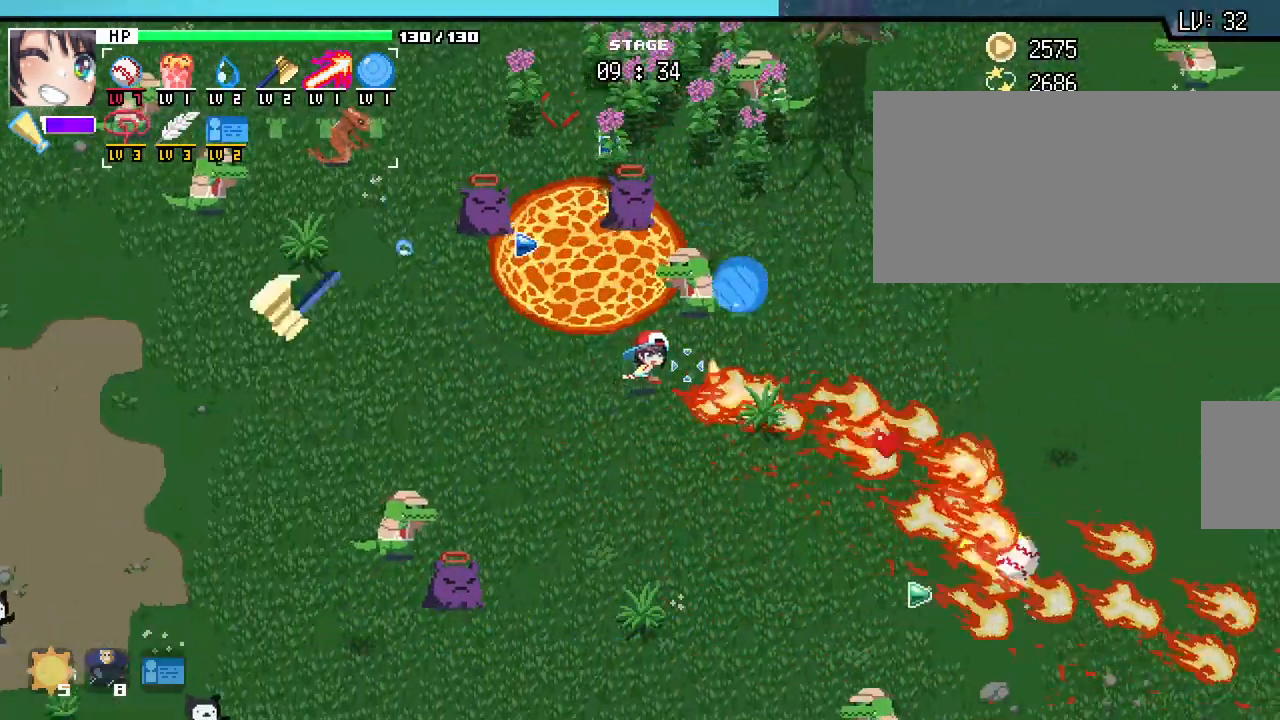
{"keys": ["a", "s"], "mouse": [], "events": [[83, "a", "down"], [250, "w", "up"], [383, "s", "down"]]}
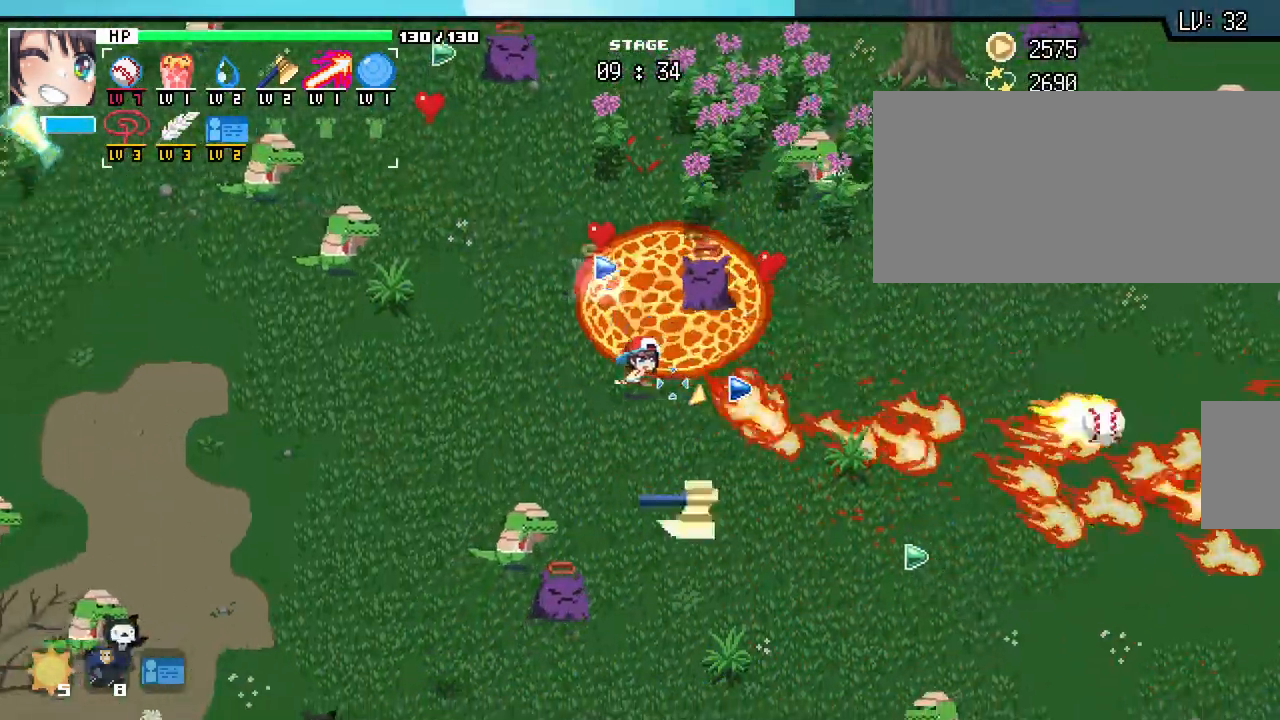
{"keys": ["d", "w"], "mouse": [], "events": [[133, "a", "up"], [300, "d", "down"], [367, "s", "up"], [500, "w", "down"]]}
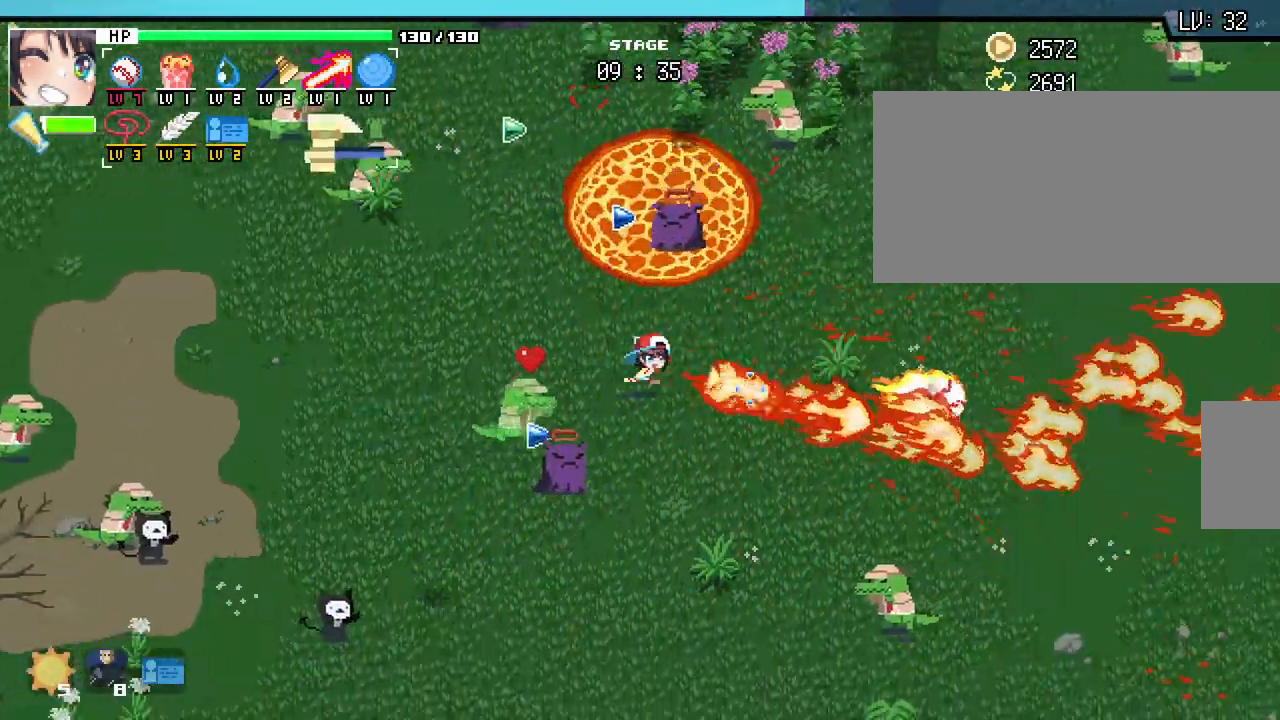
{"keys": ["d", "w"], "mouse": [], "events": []}
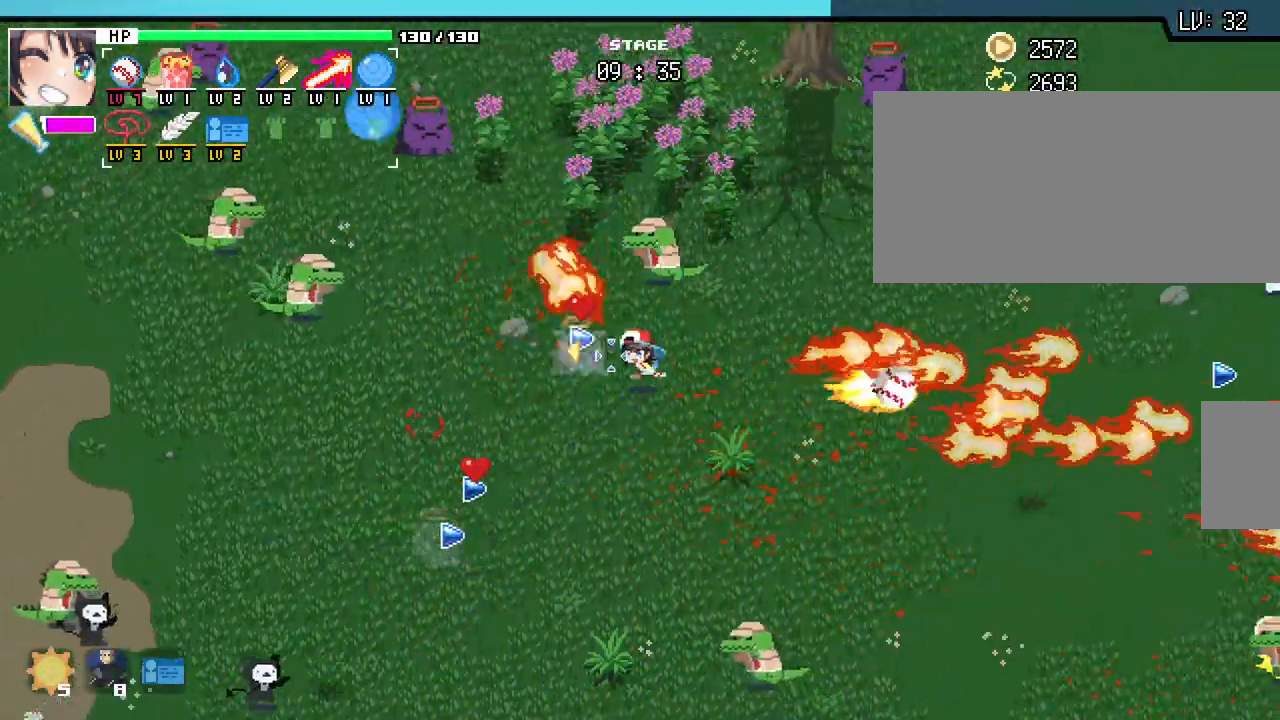
{"keys": ["w"], "mouse": [], "events": [[433, "d", "up"]]}
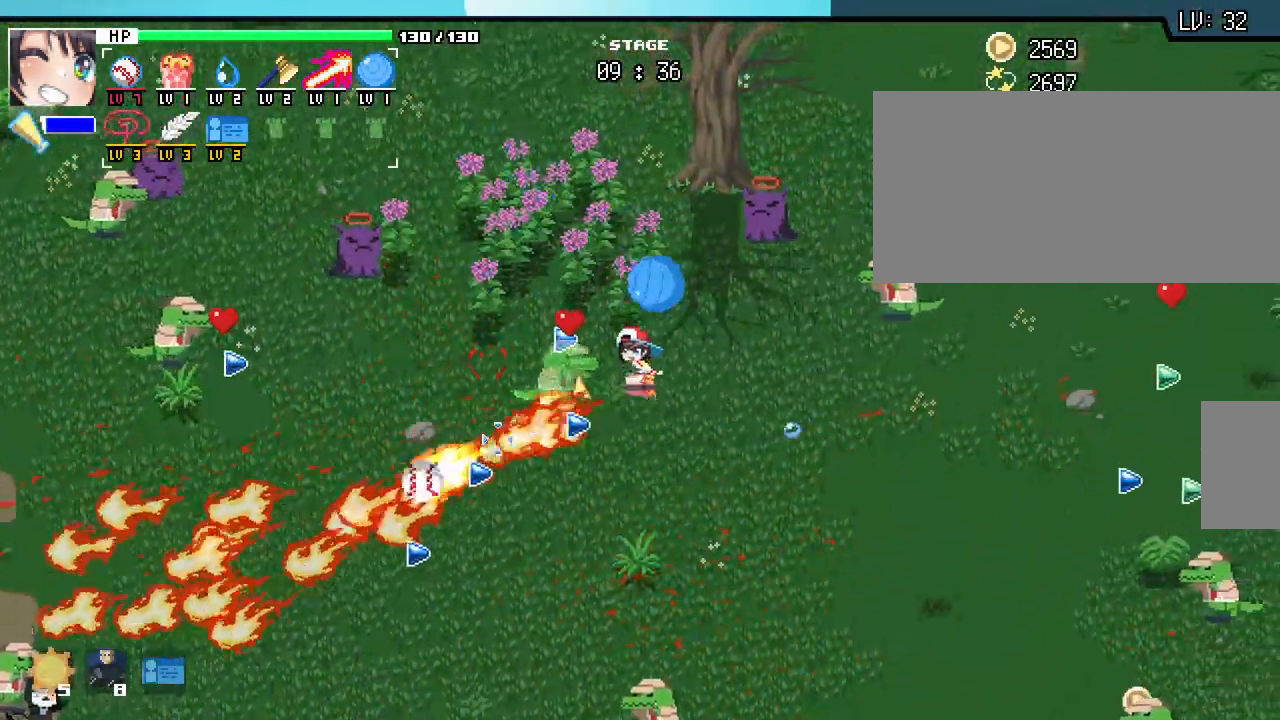
{"keys": ["a", "w"], "mouse": [], "events": [[333, "d", "down"], [417, "a", "down"], [417, "d", "up"]]}
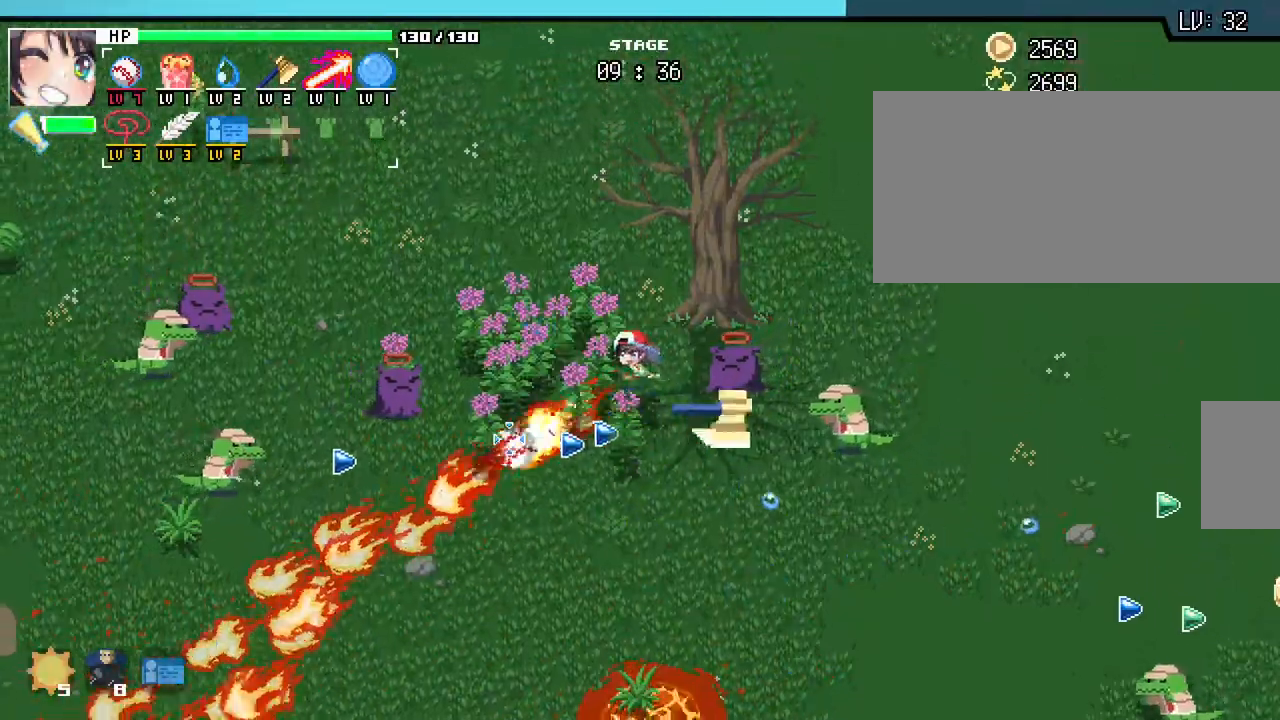
{"keys": ["s"], "mouse": [], "events": [[117, "w", "up"], [283, "s", "down"], [433, "a", "up"]]}
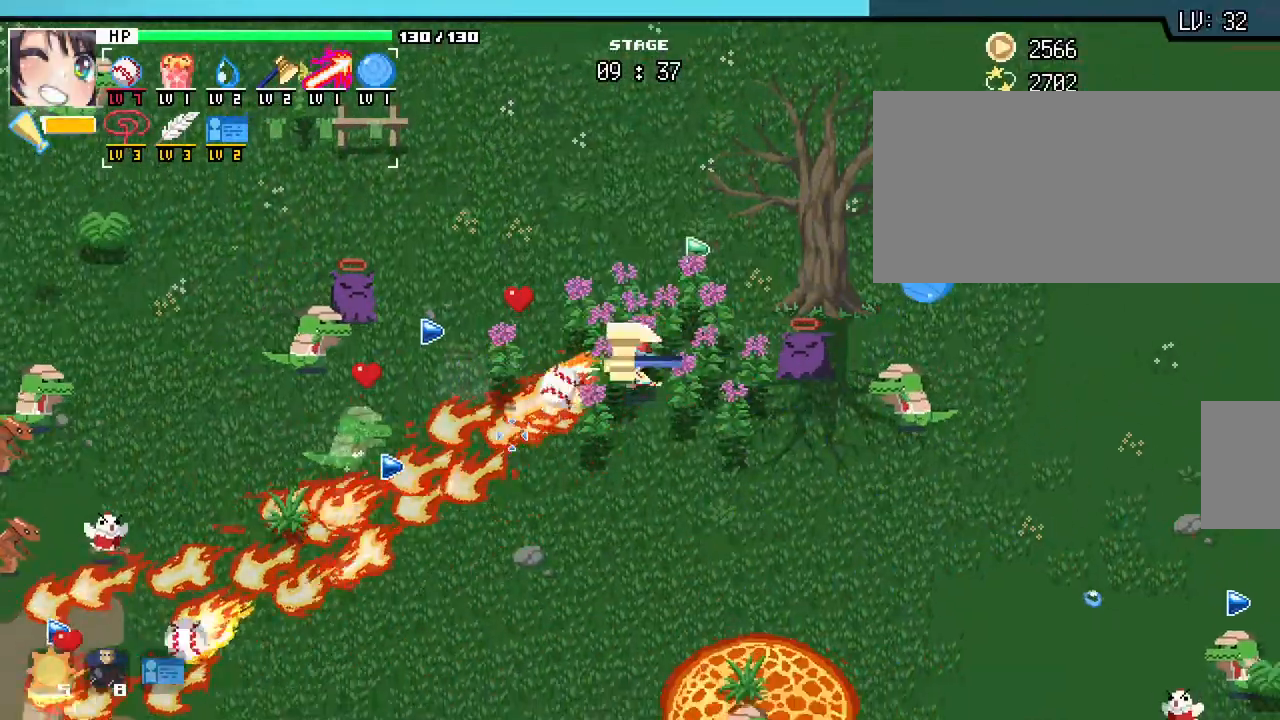
{"keys": ["w"], "mouse": [], "events": [[67, "a", "down"], [117, "s", "up"], [233, "w", "down"], [400, "a", "up"]]}
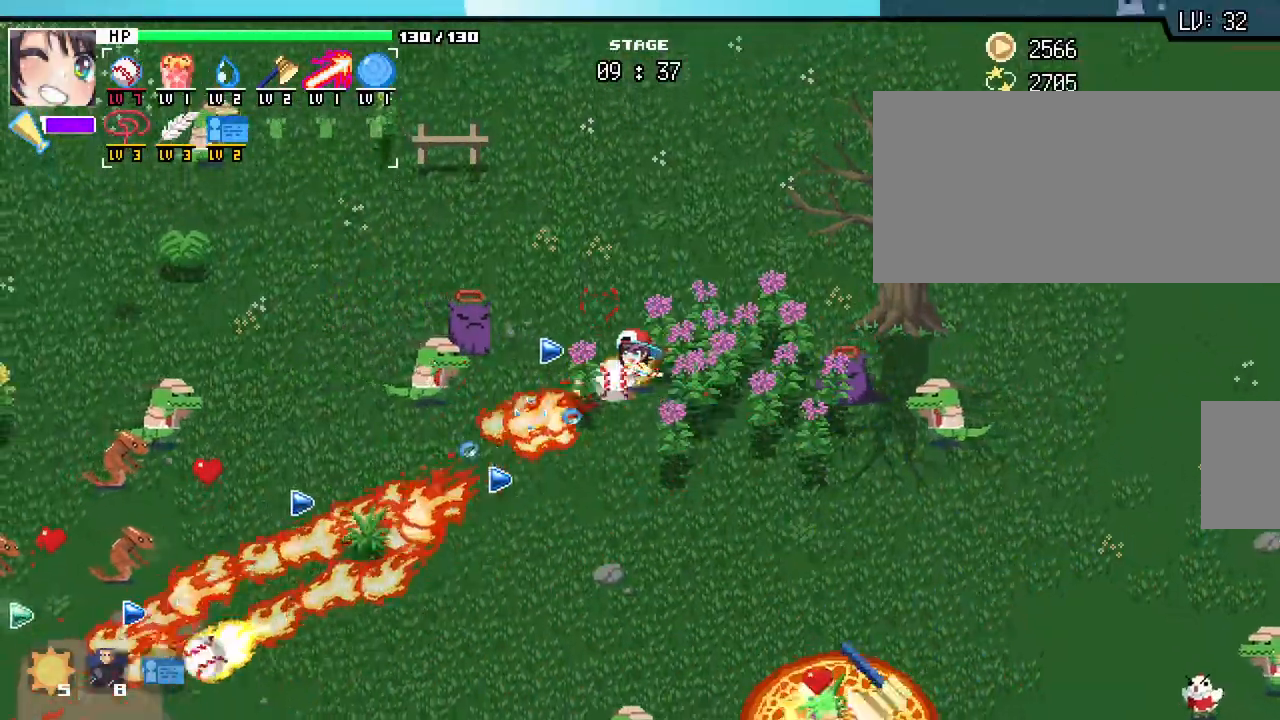
{"keys": ["d"], "mouse": [], "events": [[300, "a", "down"], [450, "a", "up"], [467, "d", "down"], [467, "w", "up"]]}
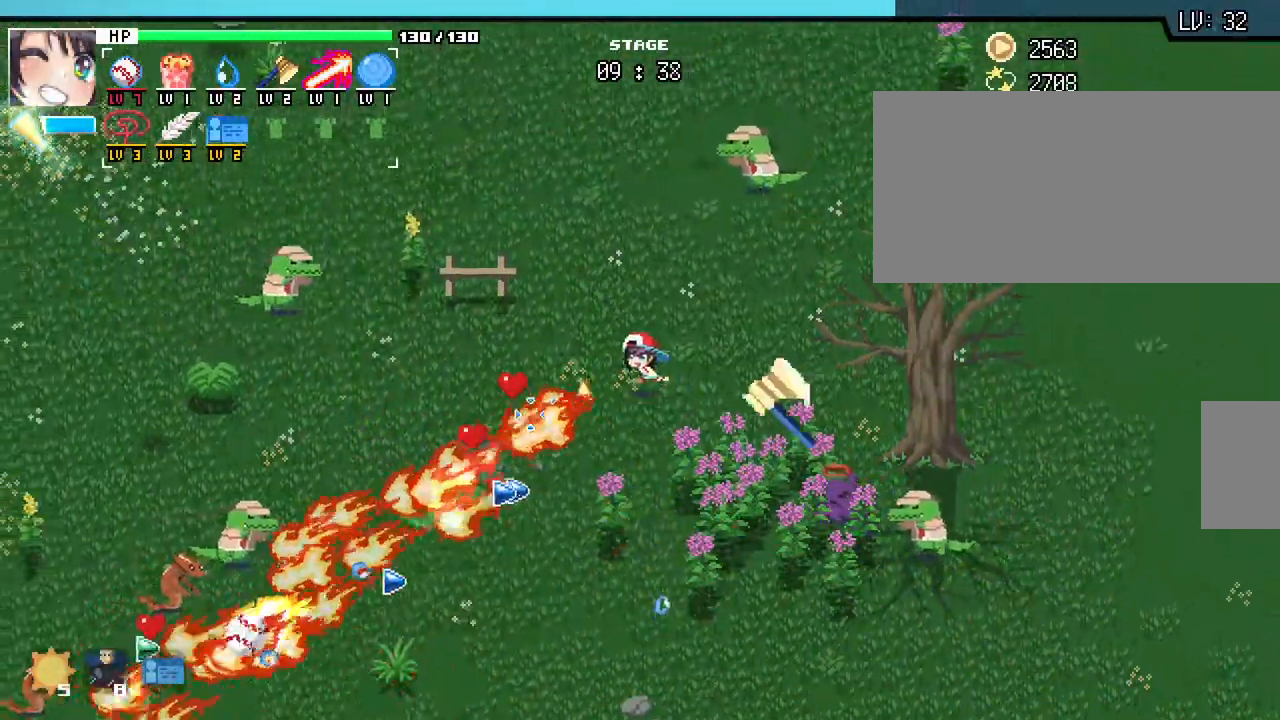
{"keys": ["a", "s"], "mouse": []}
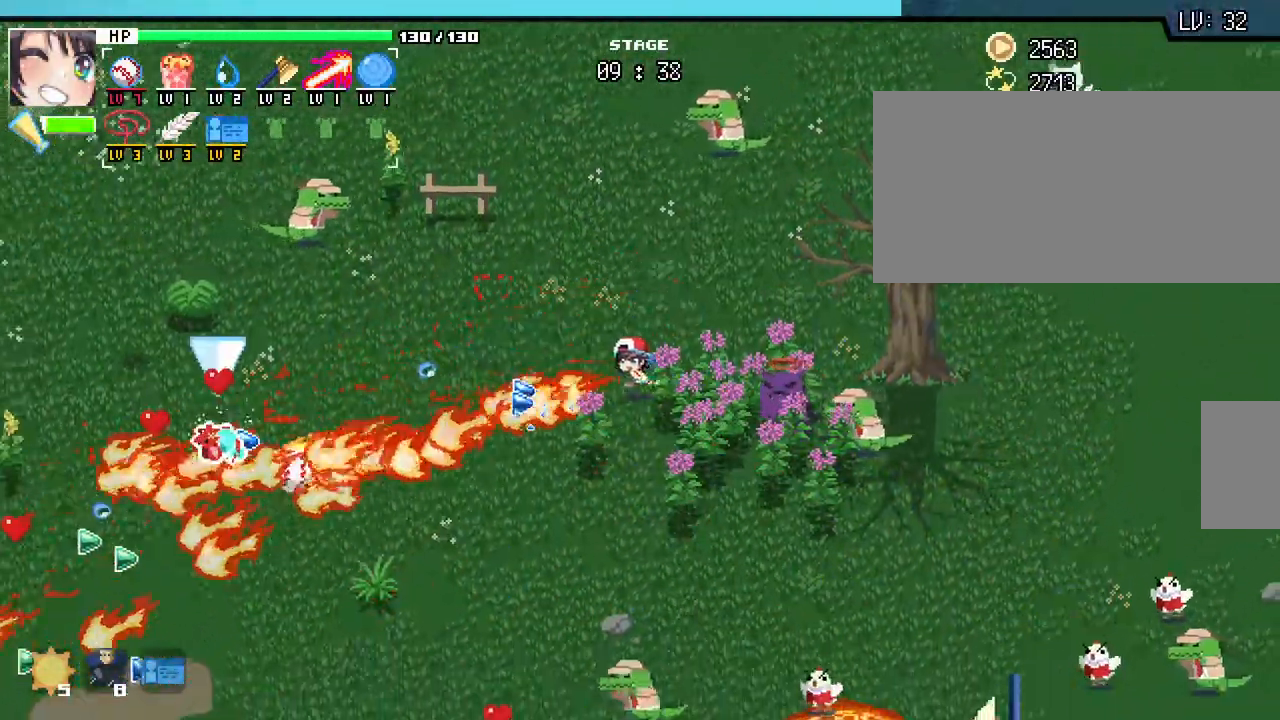
{"keys": ["a"], "mouse": [], "events": [[133, "s", "up"]]}
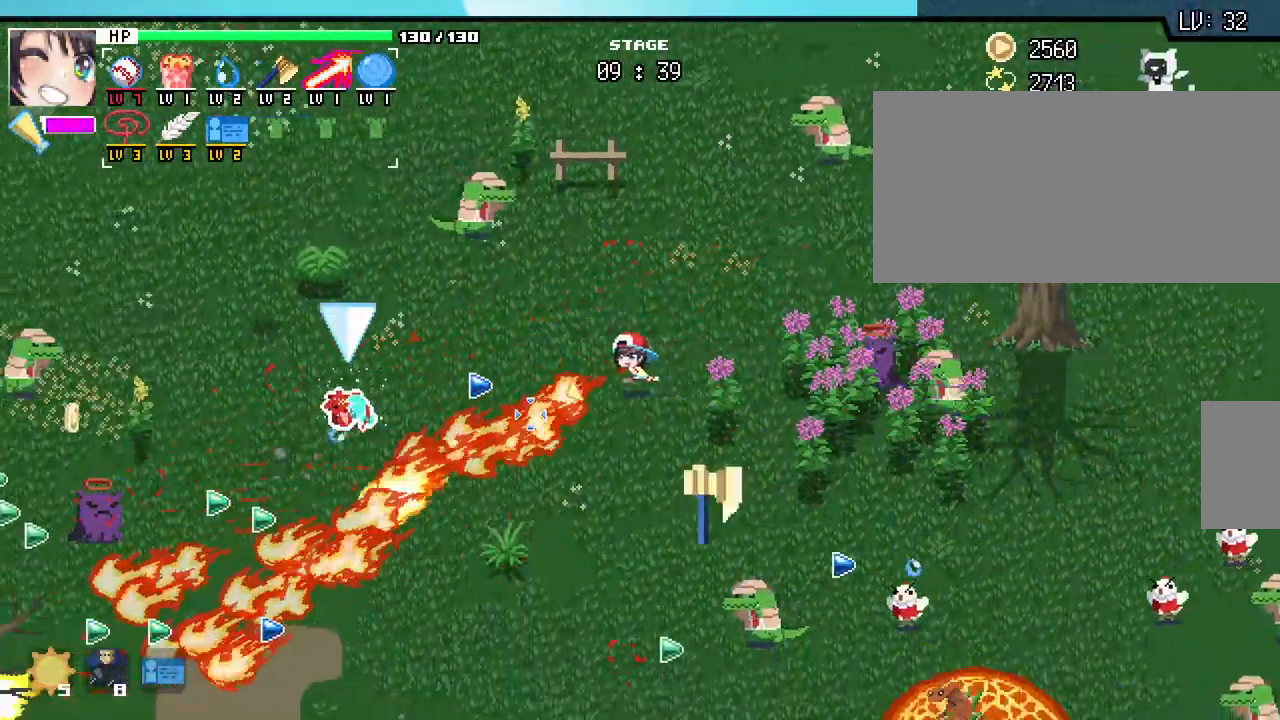
{"keys": ["a", "s"], "mouse": [], "events": [[383, "s", "down"]]}
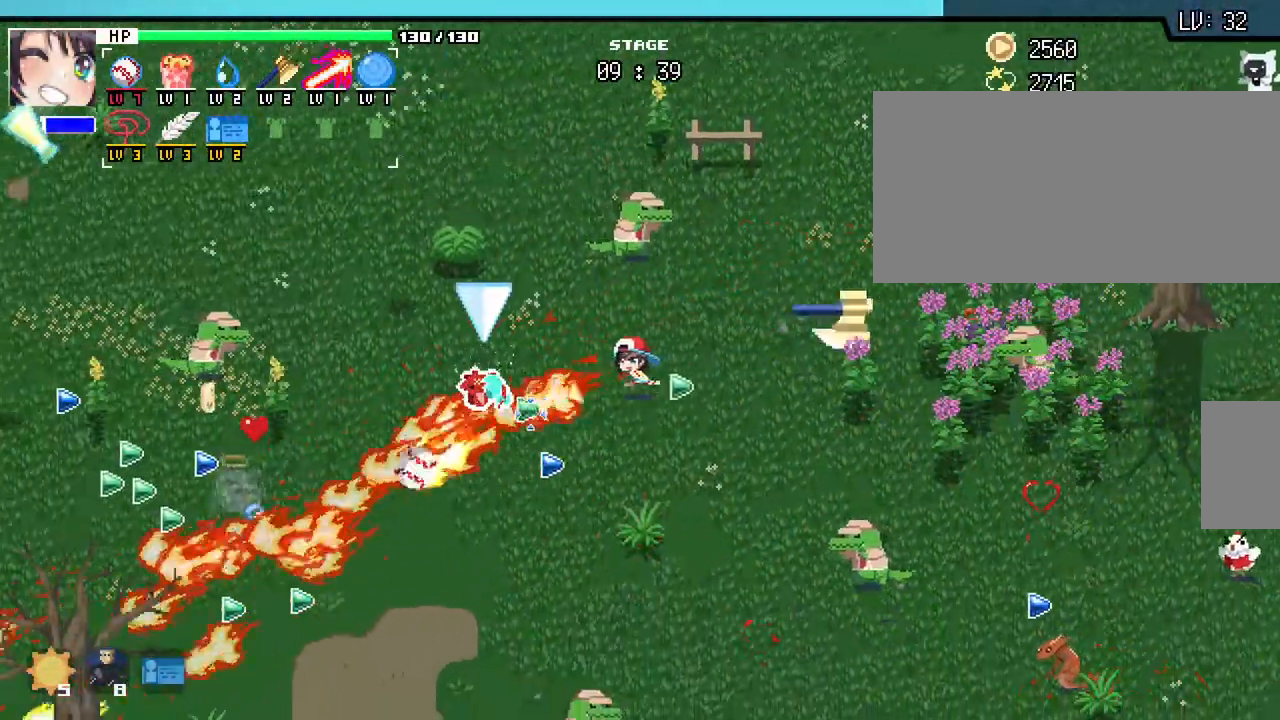
{"keys": ["a"], "mouse": [], "events": [[283, "a", "up"], [467, "s", "up"], [500, "a", "down"]]}
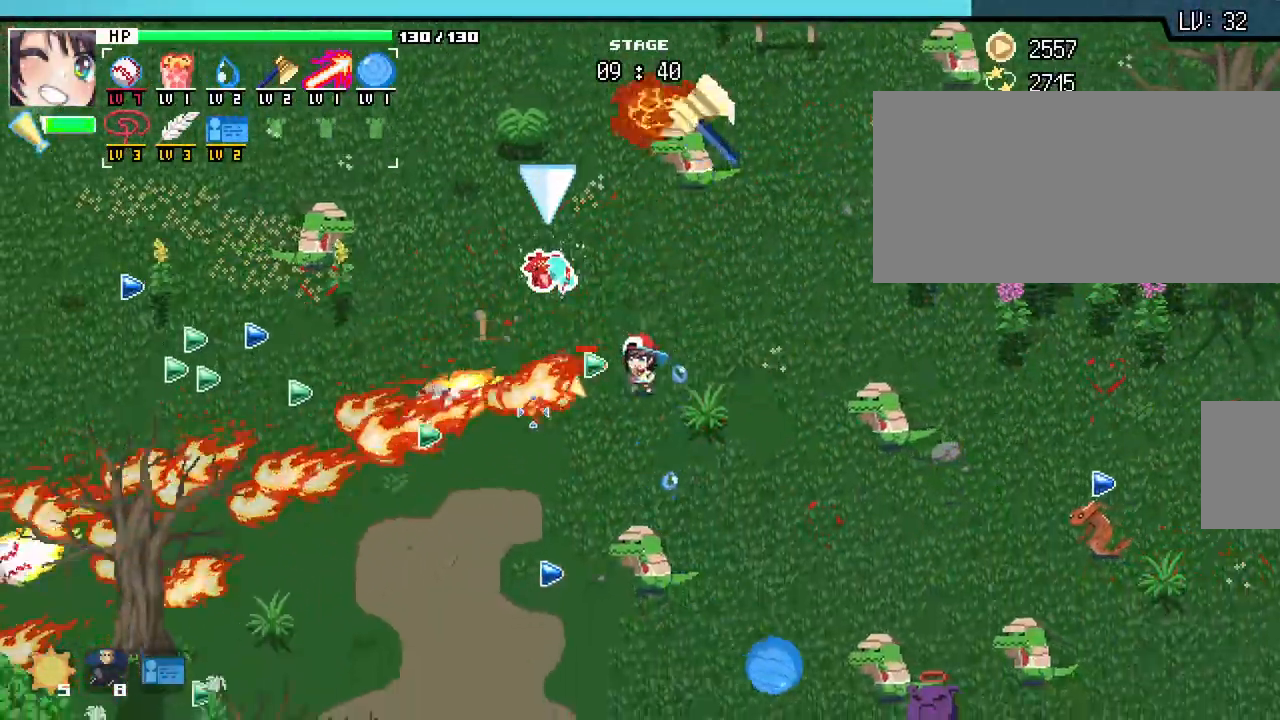
{"keys": ["a", "w"], "mouse": [], "events": [[83, "w", "down"]]}
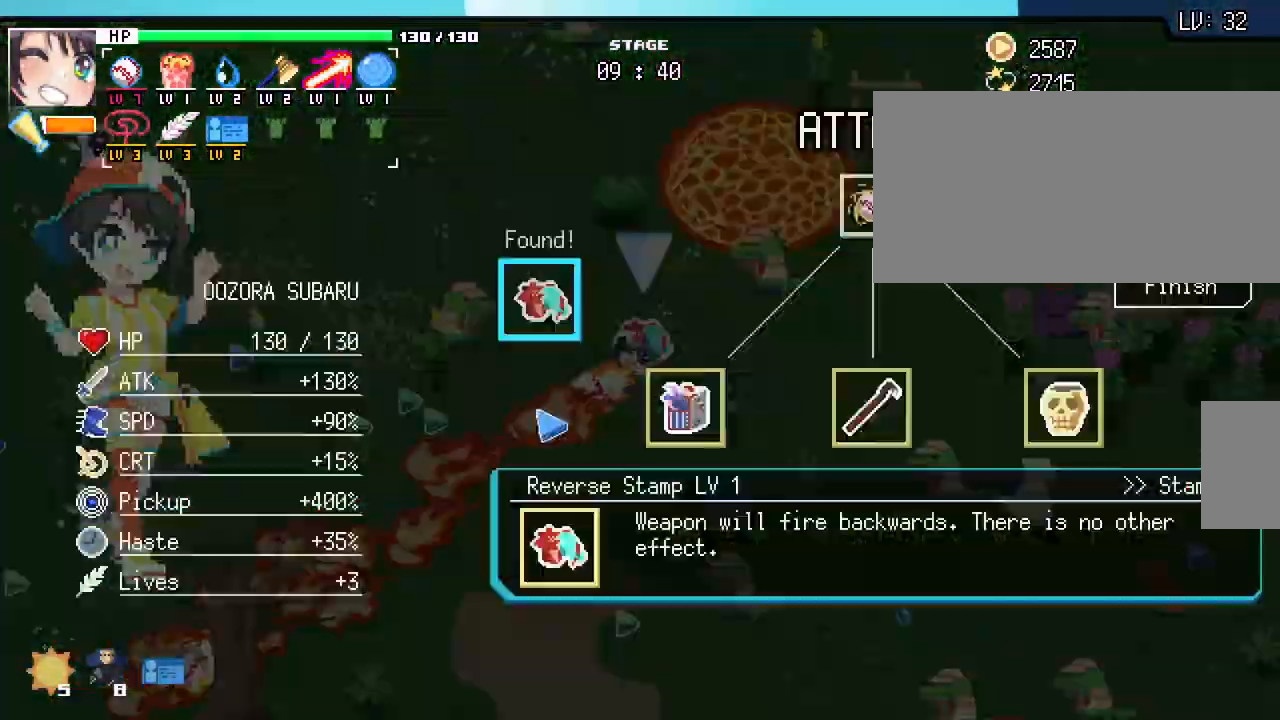
{"keys": [], "mouse": [], "events": [[50, "a", "up"], [200, "w", "up"]]}